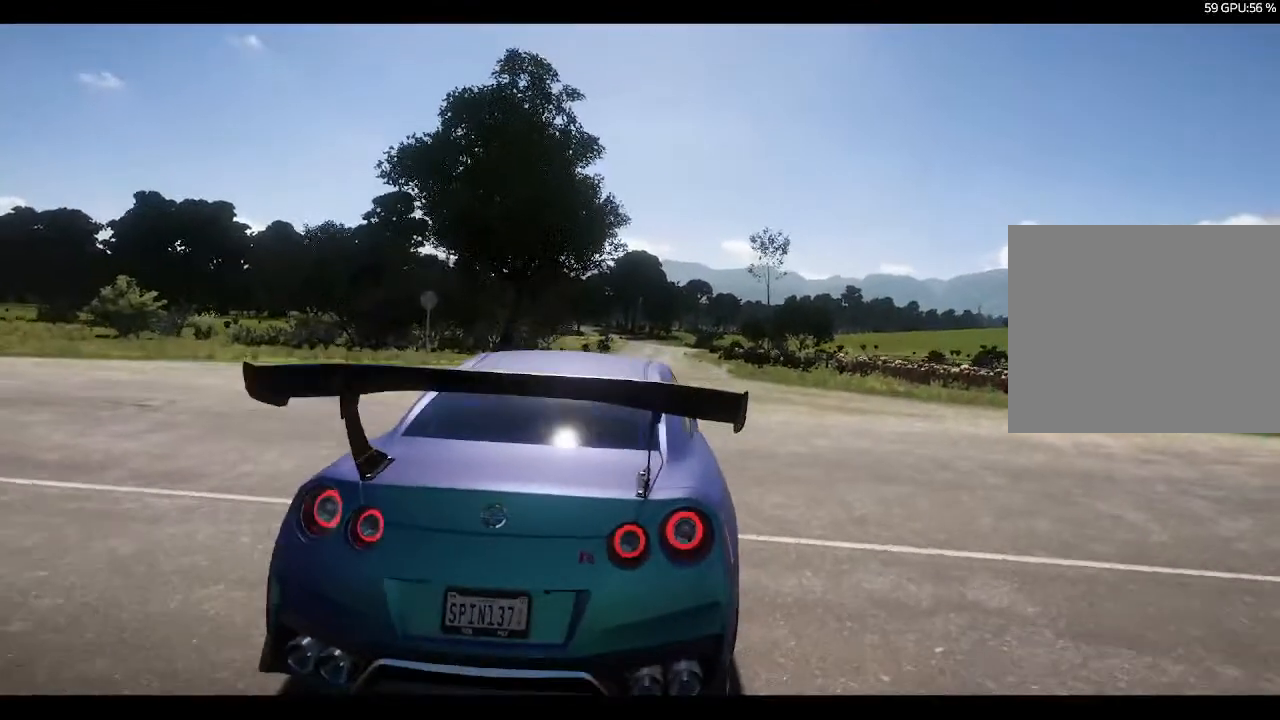
Gameplay with a controller (PlayStation layout); each line is a JSON object with the inputs held at the frame after it. "events" lists button and stick changes between this image and that frame as [ms after this image, input, new state], when the widget could be followed in between.
{"buttons": [], "left_stick": "left", "right_stick": "center", "events": [[267, "left_stick", "left"]]}
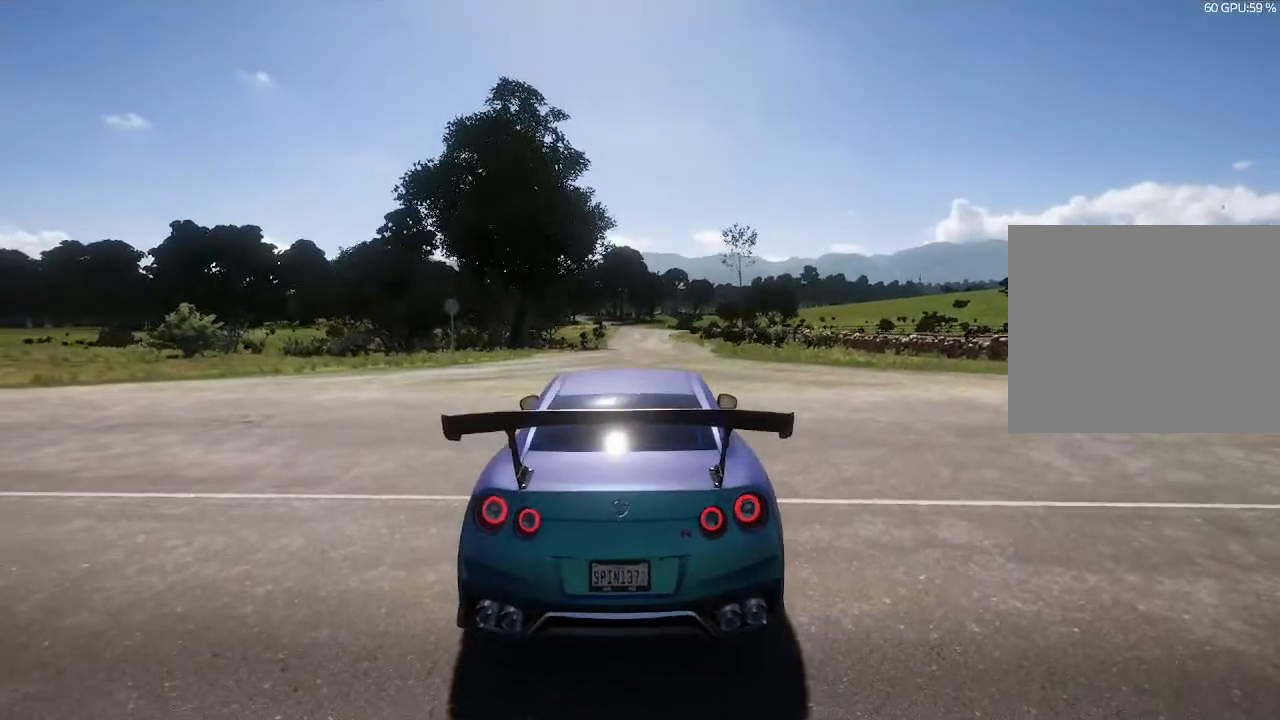
{"buttons": [], "left_stick": "left", "right_stick": "center", "events": [[33, "R2", "down"], [300, "R2", "up"]]}
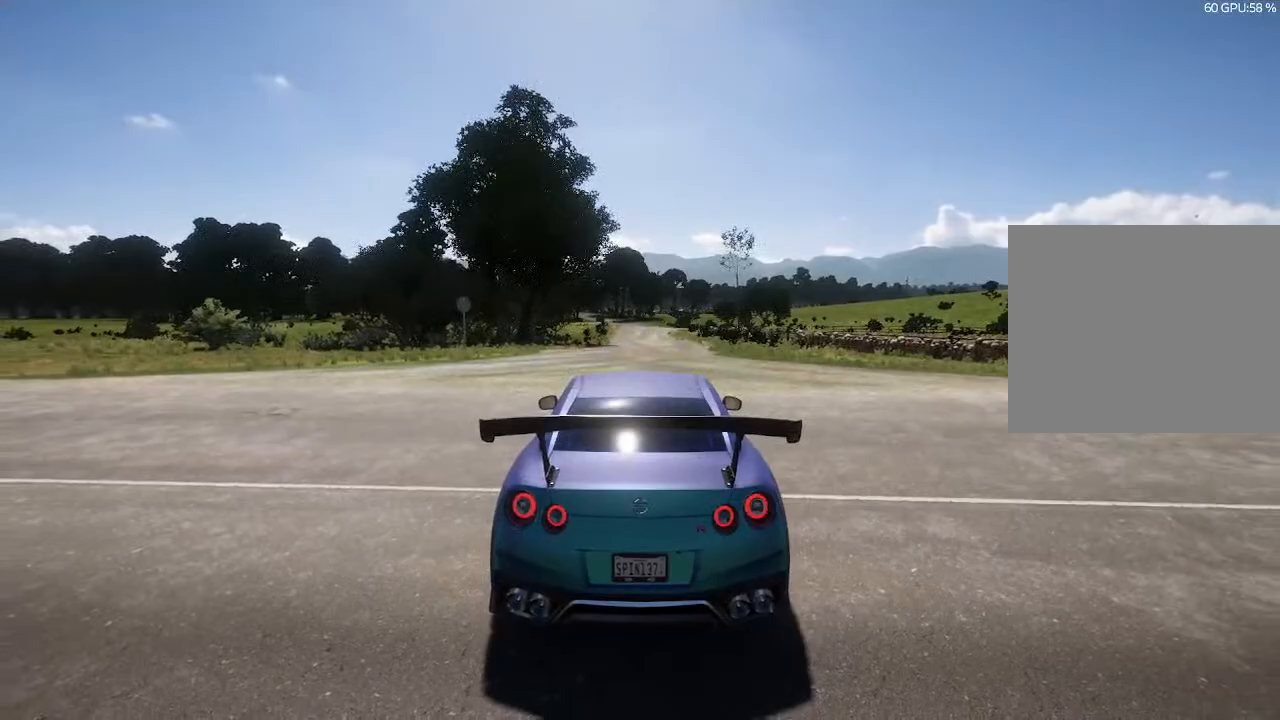
{"buttons": ["R2"], "left_stick": "left", "right_stick": "center", "events": [[67, "R2", "down"], [167, "left_stick", "center"], [367, "left_stick", "left"]]}
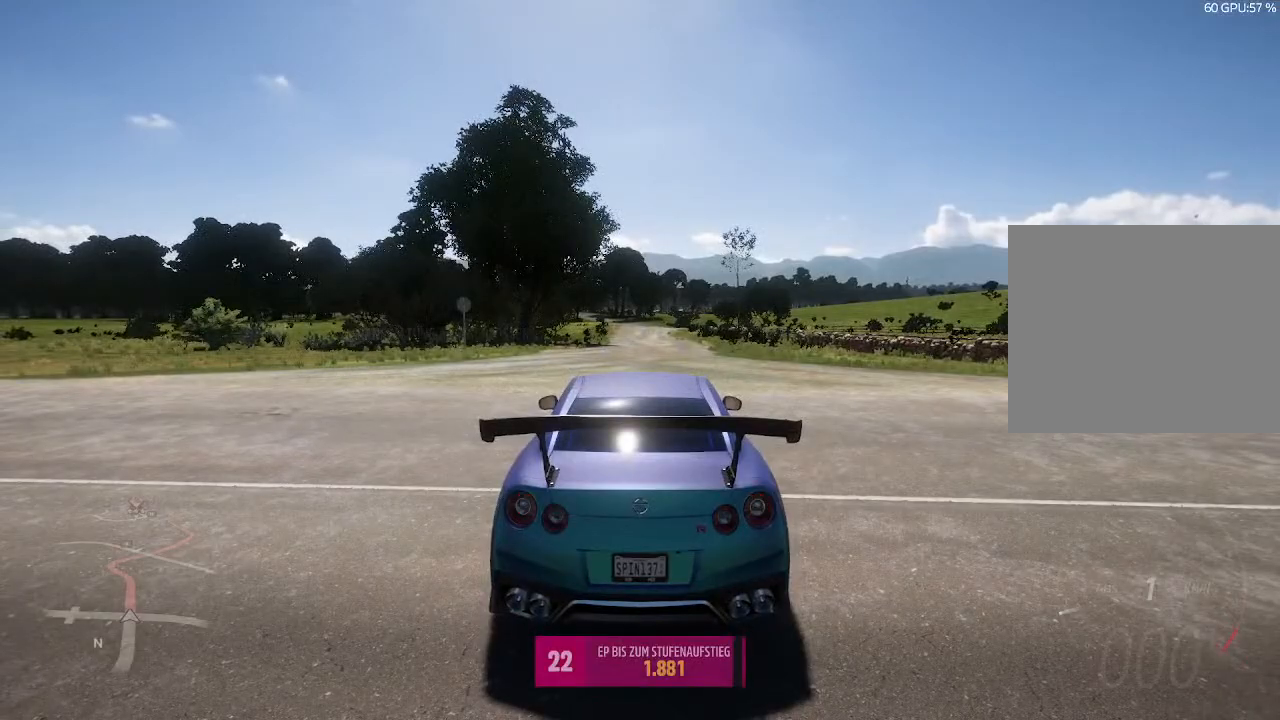
{"buttons": ["R2"], "left_stick": "left", "right_stick": "center", "events": []}
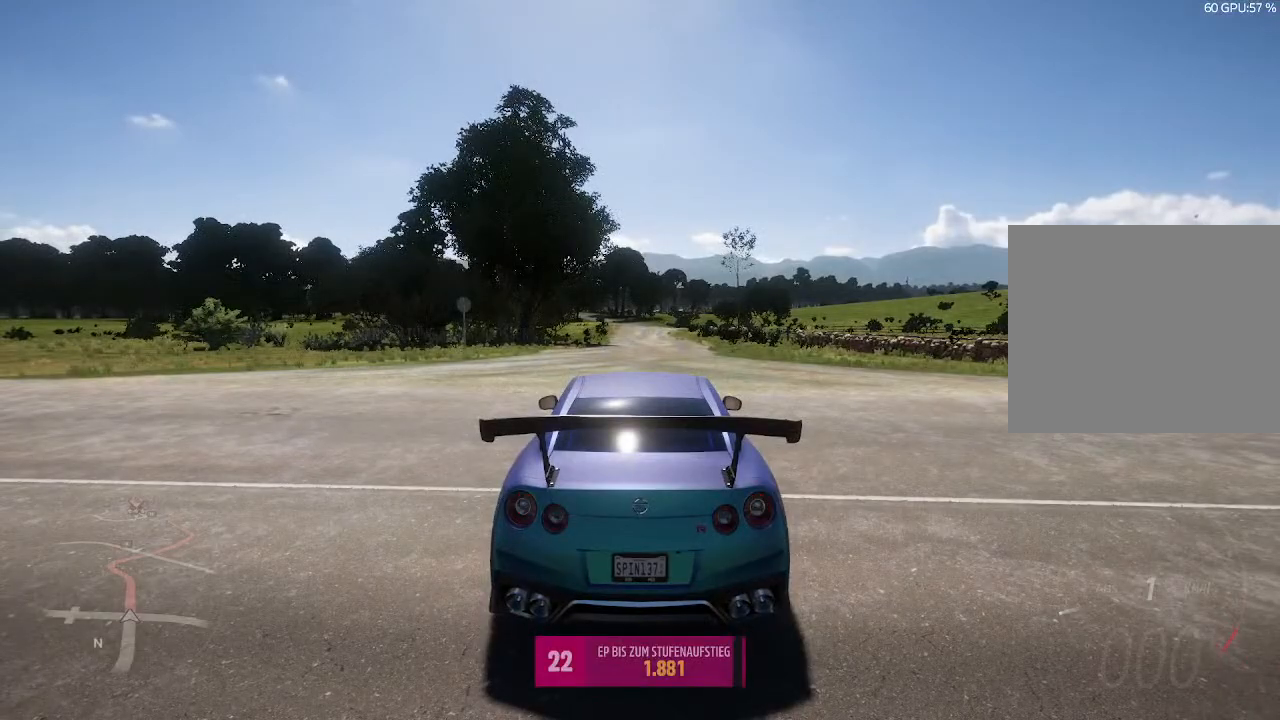
{"buttons": ["R2"], "left_stick": "left", "right_stick": "center", "events": []}
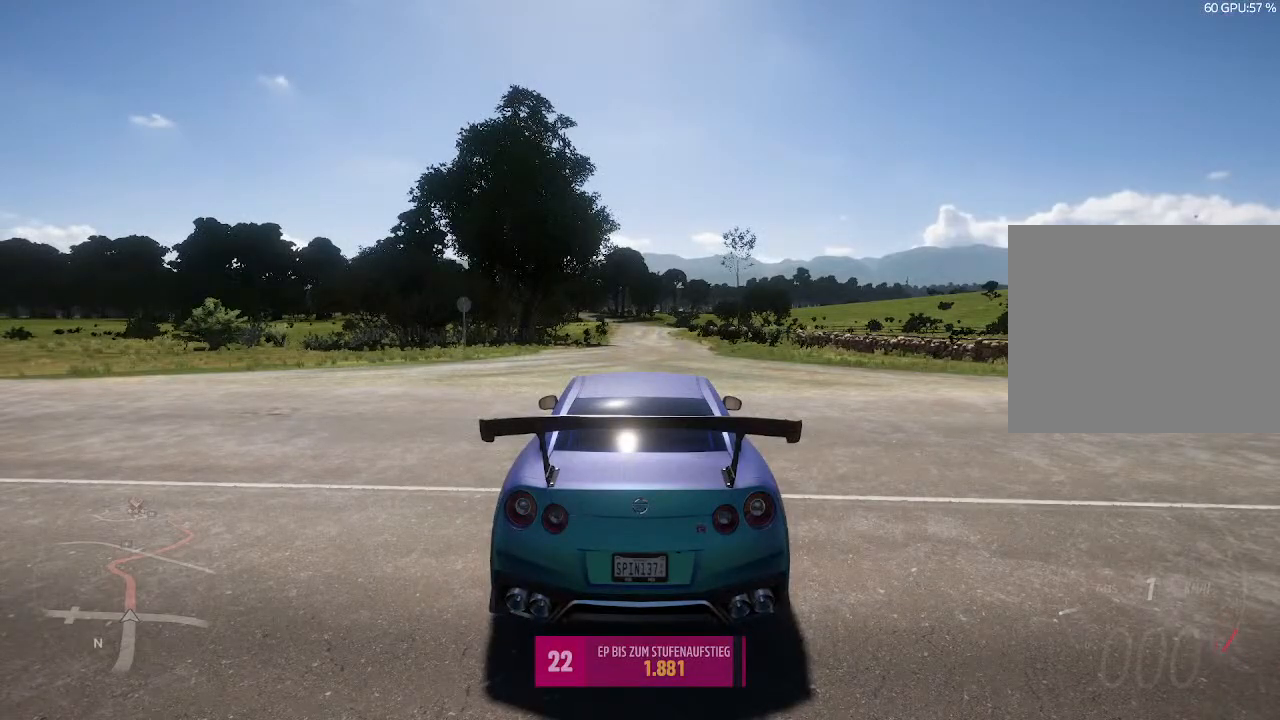
{"buttons": ["R2"], "left_stick": "left", "right_stick": "center", "events": []}
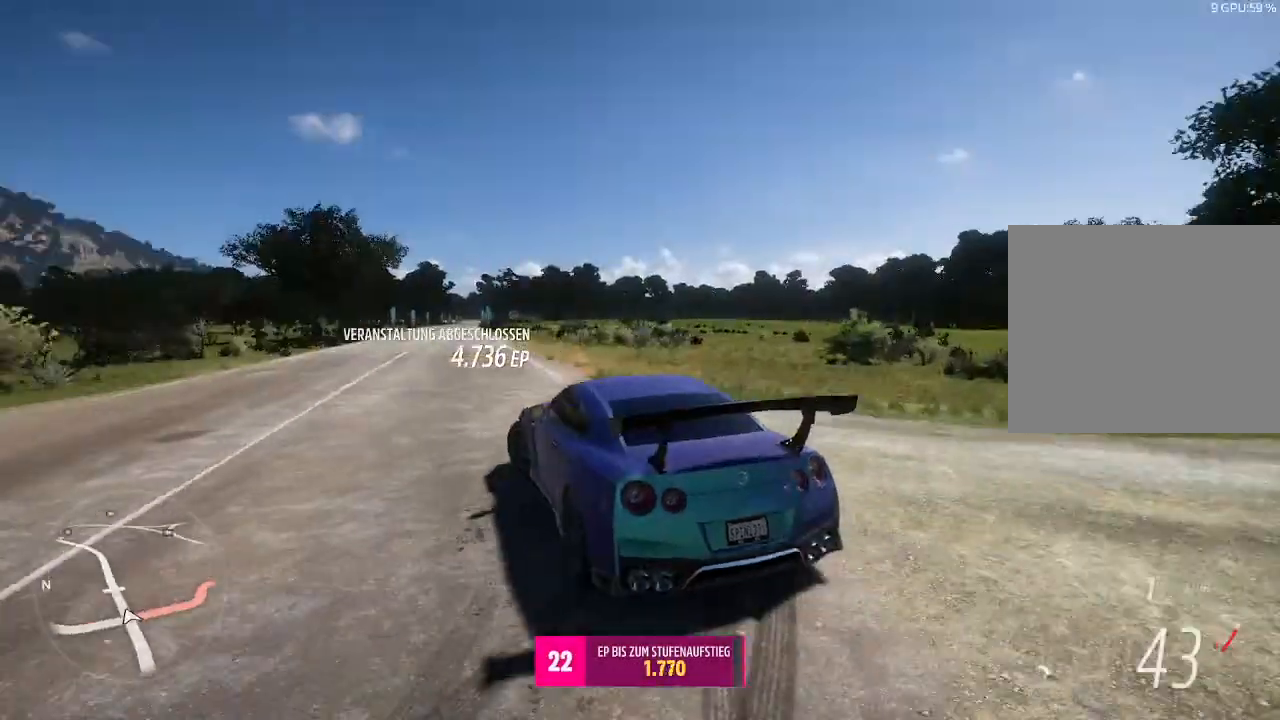
{"buttons": ["R2"], "left_stick": "left", "right_stick": "center", "events": []}
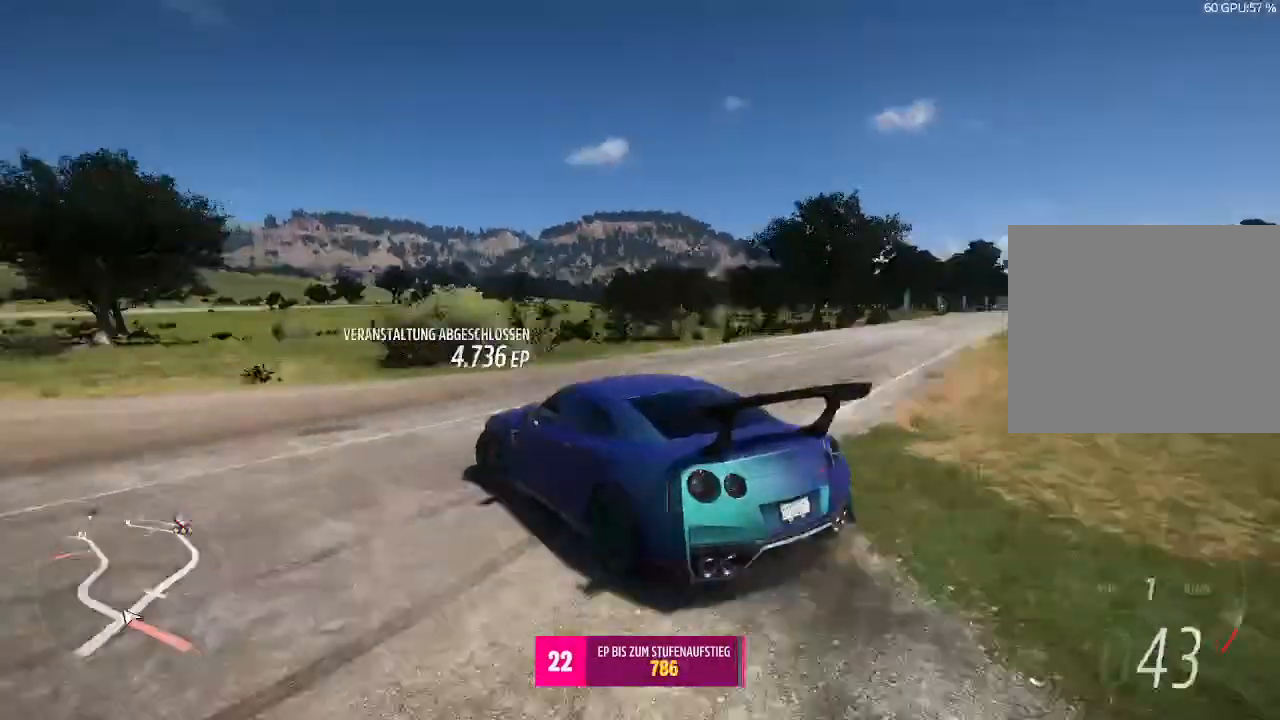
{"buttons": ["CIRCLE", "R2"], "left_stick": "right", "right_stick": "center", "events": [[33, "R2", "up"], [100, "left_stick", "center"], [233, "R2", "down"], [233, "left_stick", "right"], [400, "CIRCLE", "down"]]}
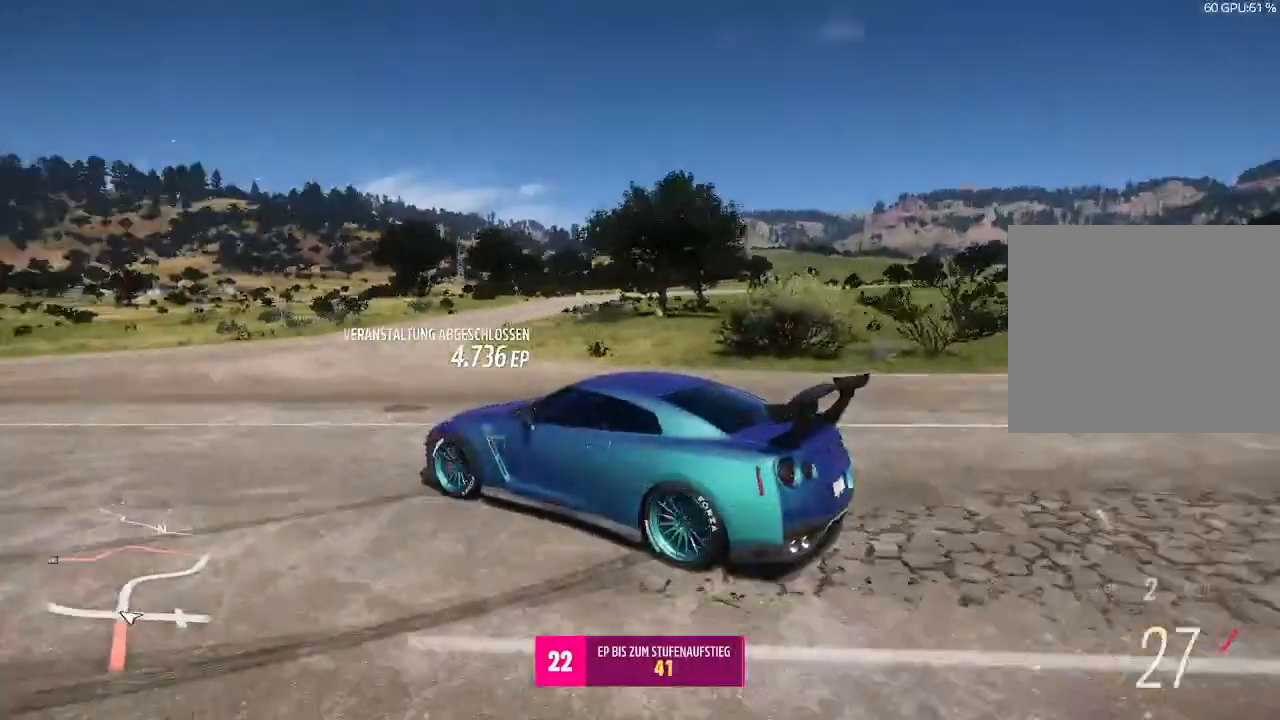
{"buttons": ["R2"], "left_stick": "right", "right_stick": "center", "events": [[67, "CIRCLE", "up"]]}
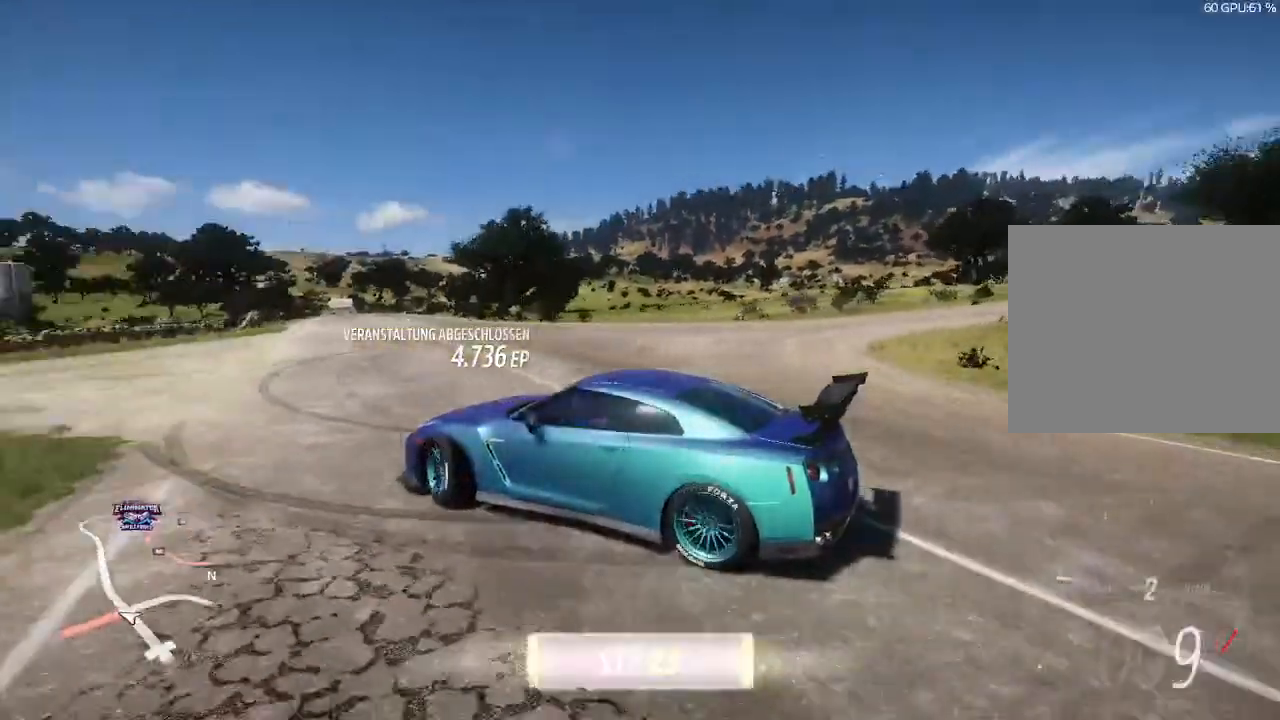
{"buttons": ["R2"], "left_stick": "center", "right_stick": "center", "events": [[333, "left_stick", "center"]]}
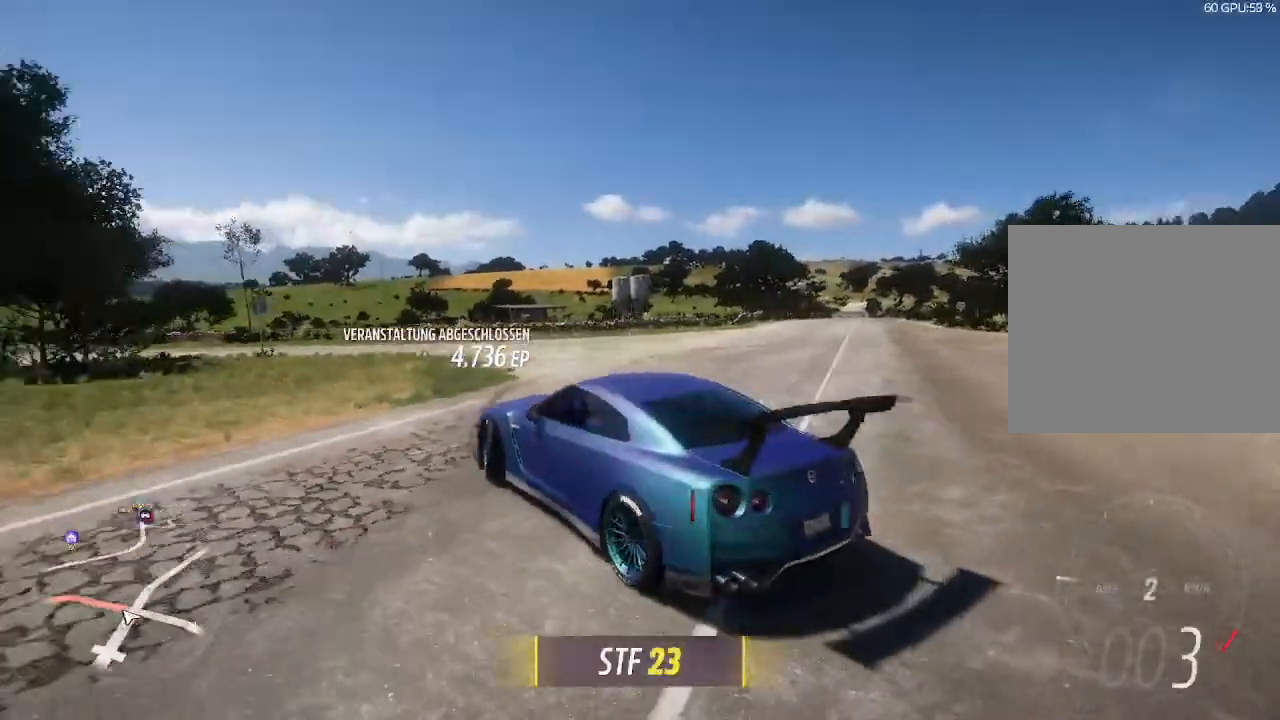
{"buttons": [], "left_stick": "right", "right_stick": "center", "events": [[100, "left_stick", "right"], [267, "R2", "up"]]}
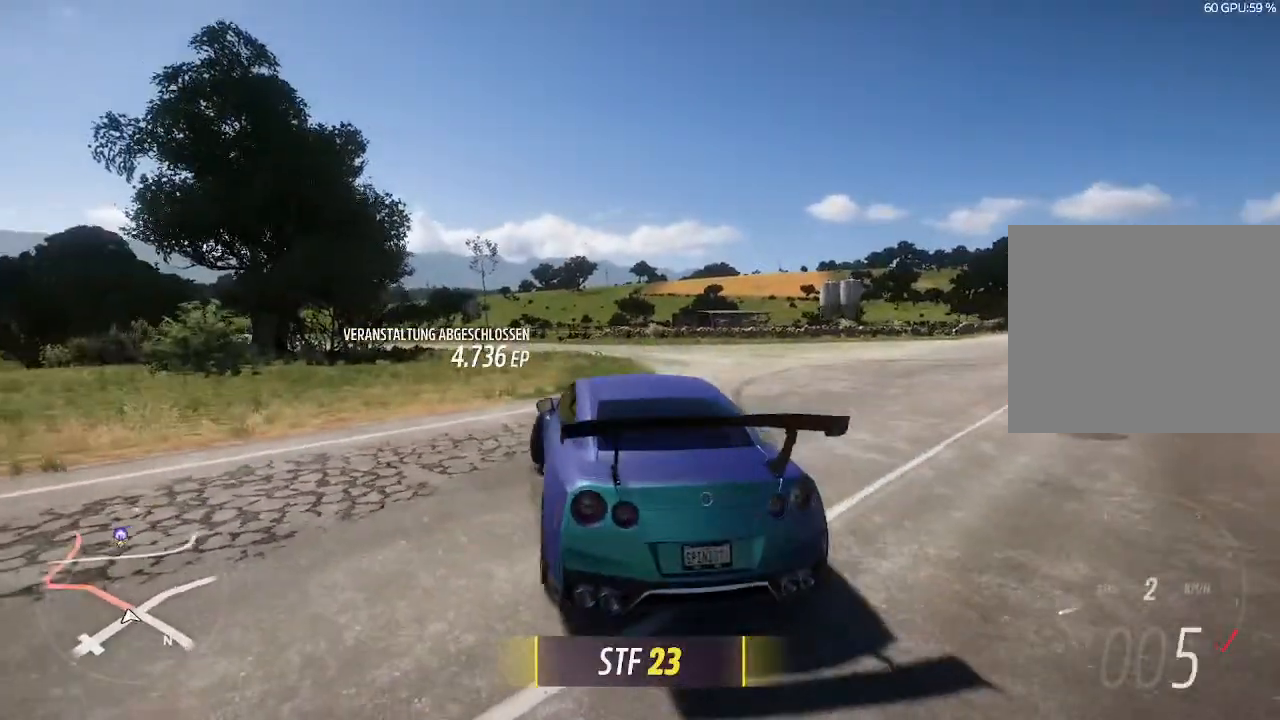
{"buttons": [], "left_stick": "center", "right_stick": "center", "events": [[67, "START", "down"], [133, "left_stick", "center"], [267, "START", "up"]]}
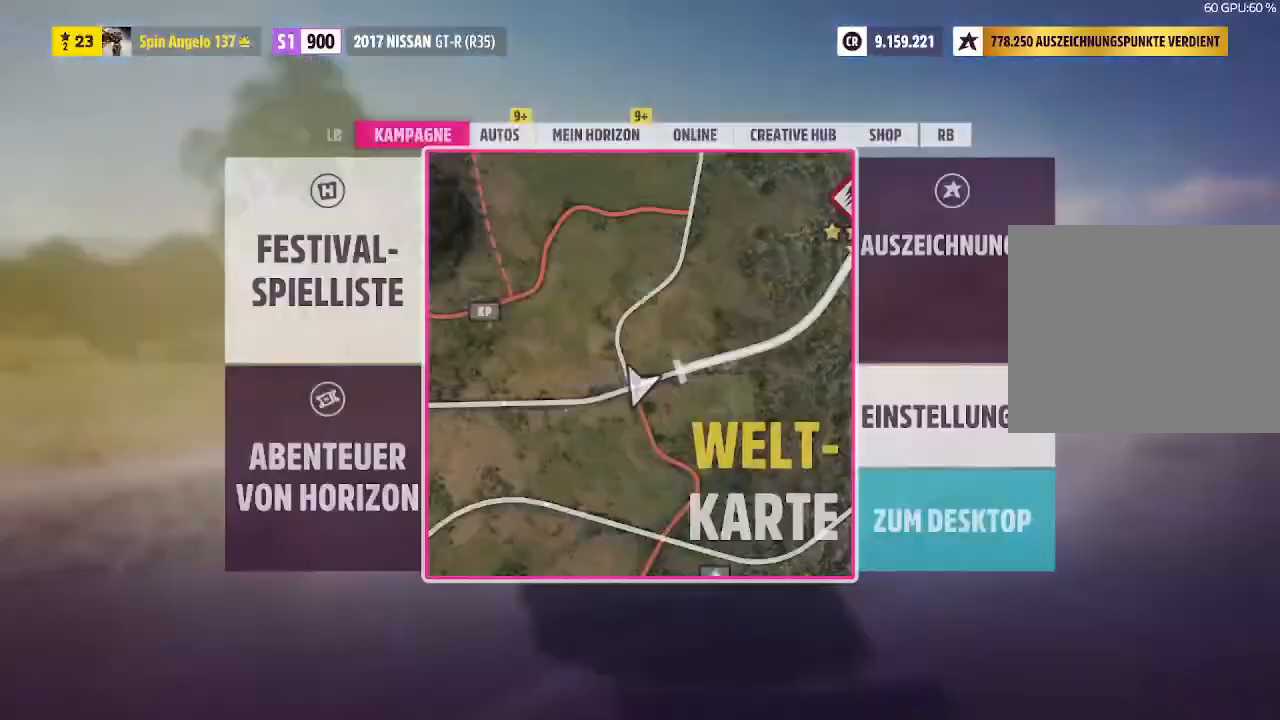
{"buttons": [], "left_stick": "center", "right_stick": "center", "events": [[300, "CROSS", "down"], [400, "CROSS", "up"]]}
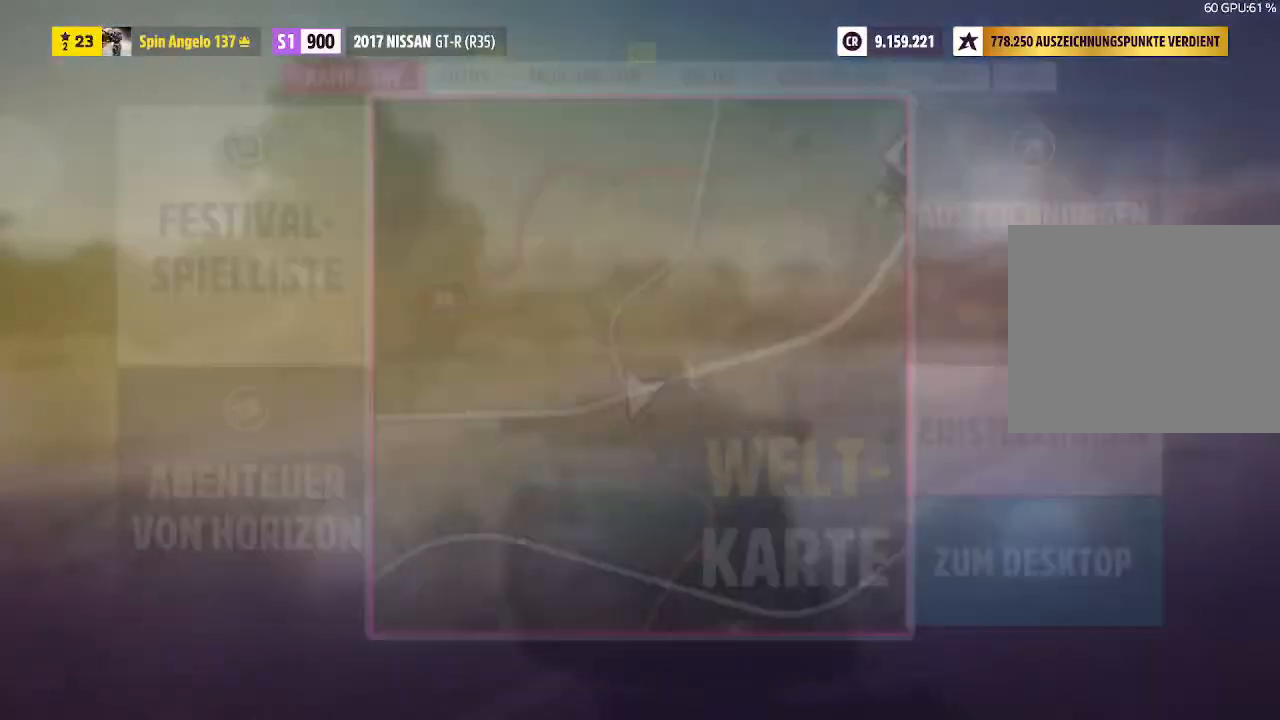
{"buttons": [], "left_stick": "center", "right_stick": "center", "events": []}
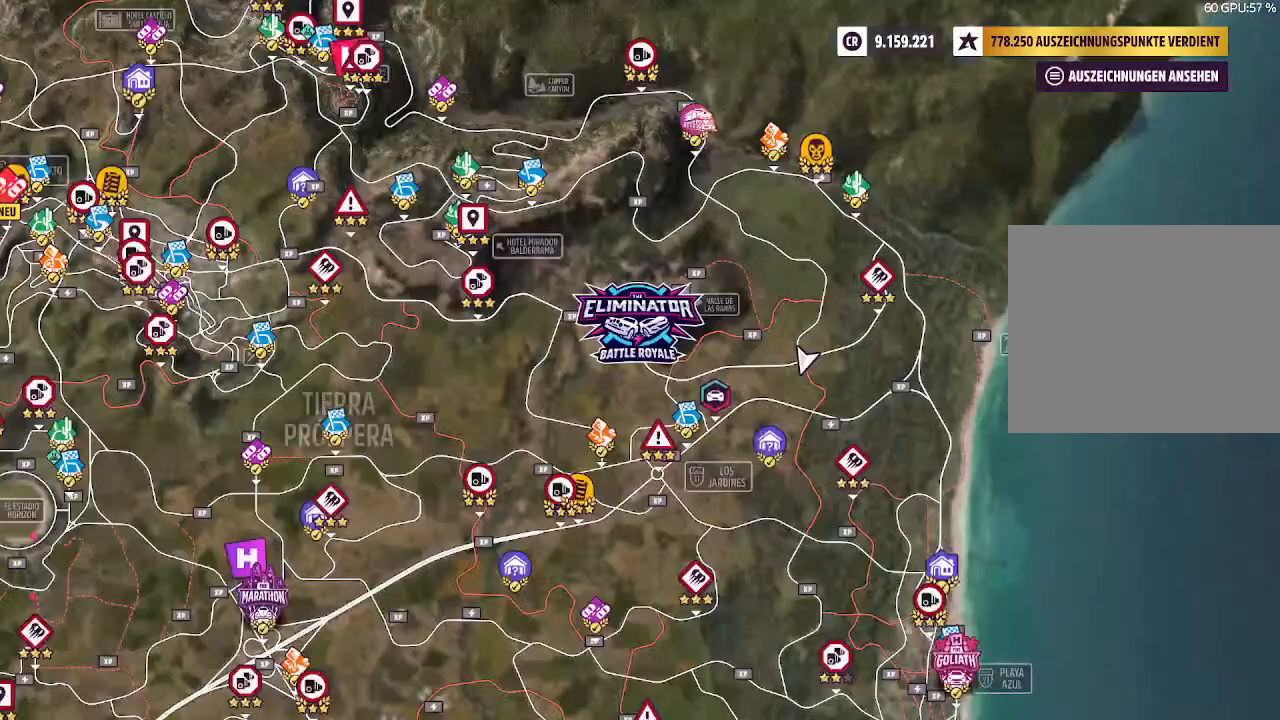
{"buttons": [], "left_stick": "center", "right_stick": "center", "events": []}
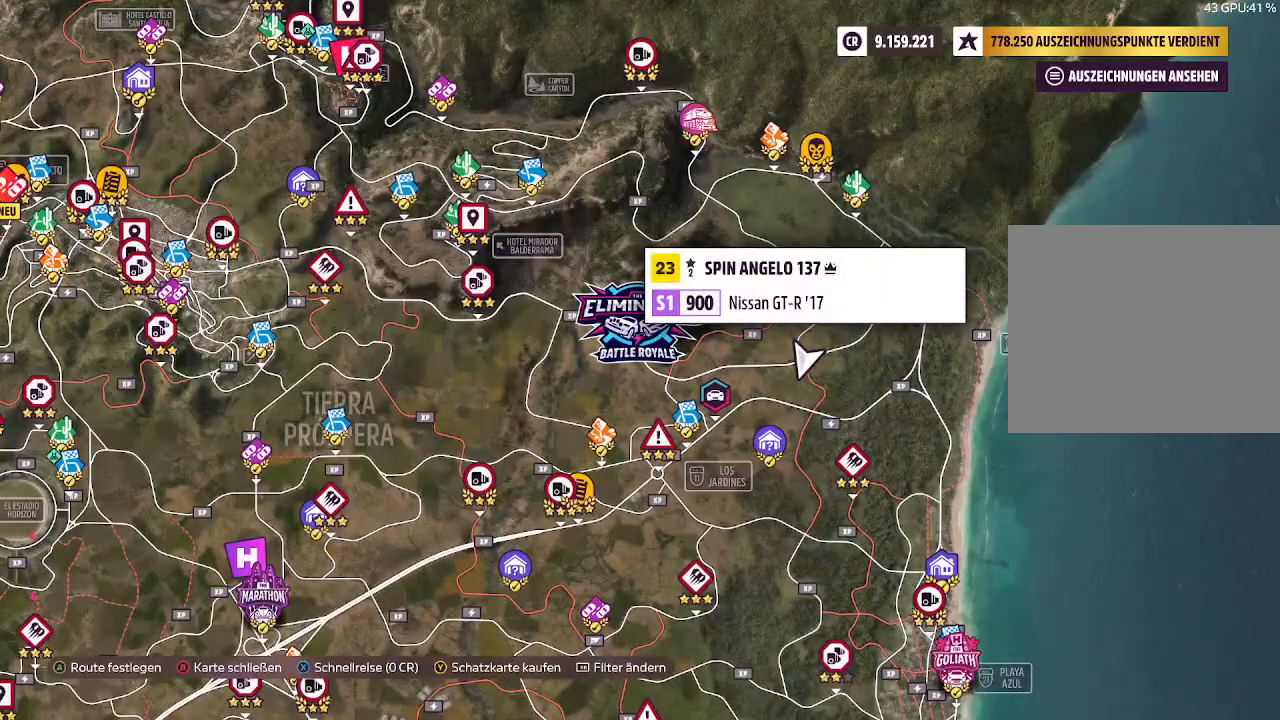
{"buttons": [], "left_stick": "left", "right_stick": "center", "events": [[167, "left_stick", "left"]]}
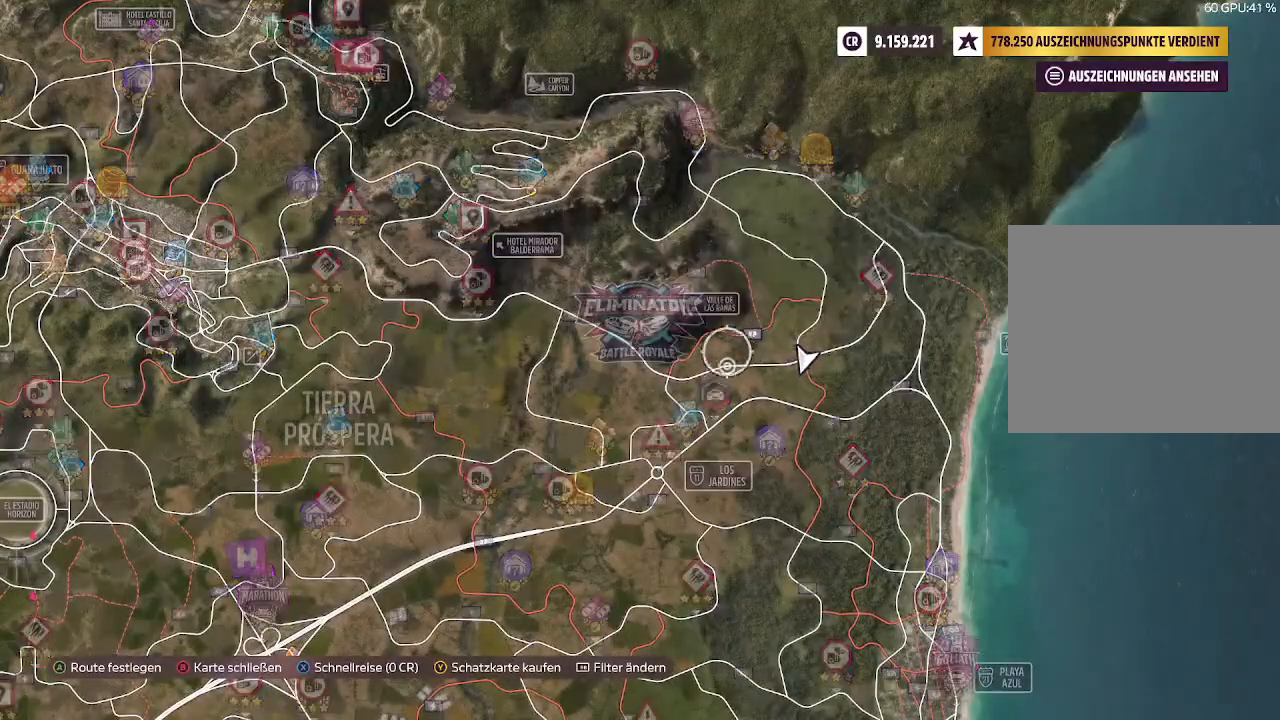
{"buttons": [], "left_stick": "left", "right_stick": "center", "events": []}
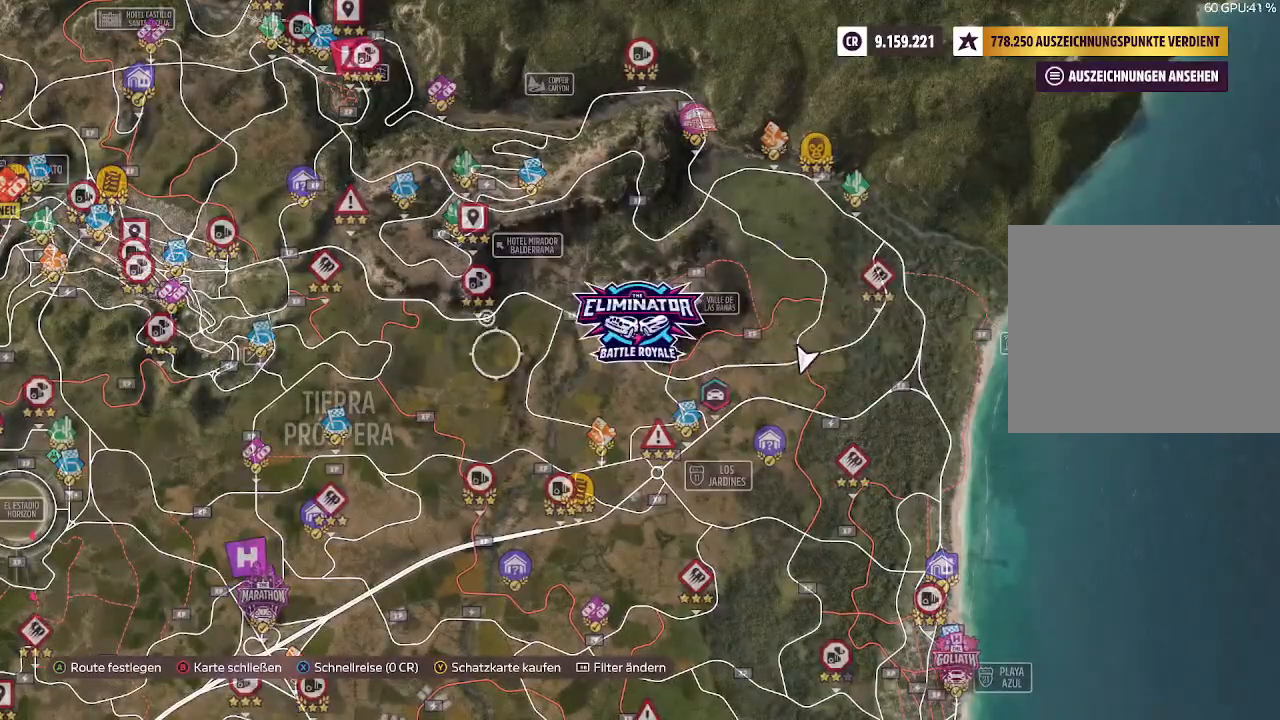
{"buttons": [], "left_stick": "down-left", "right_stick": "center", "events": [[367, "left_stick", "down-left"]]}
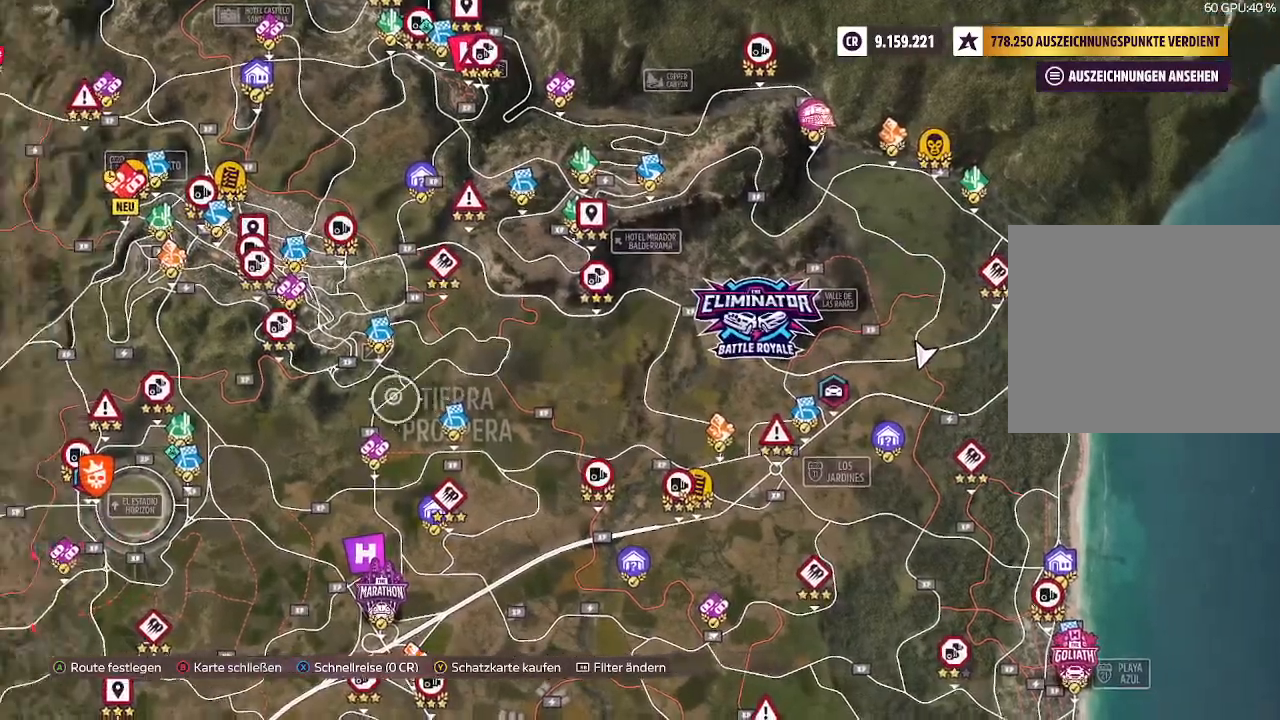
{"buttons": [], "left_stick": "center", "right_stick": "center", "events": [[333, "left_stick", "center"]]}
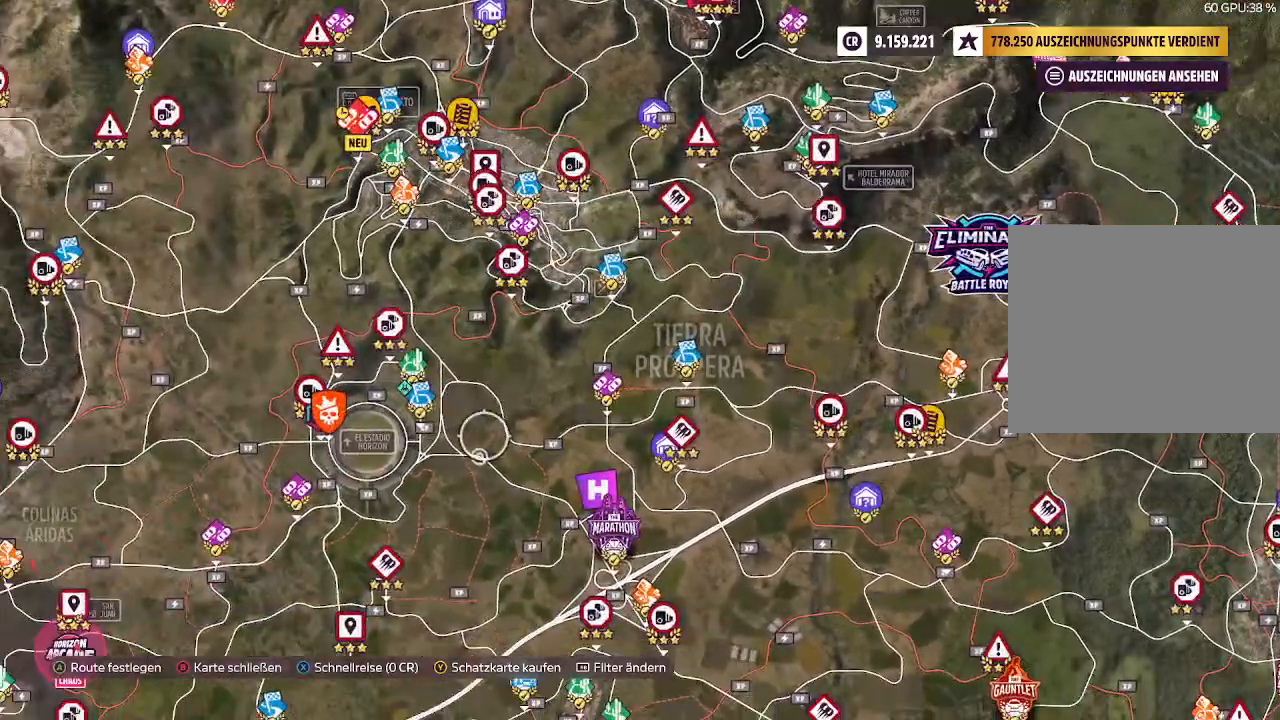
{"buttons": [], "left_stick": "center", "right_stick": "center", "events": []}
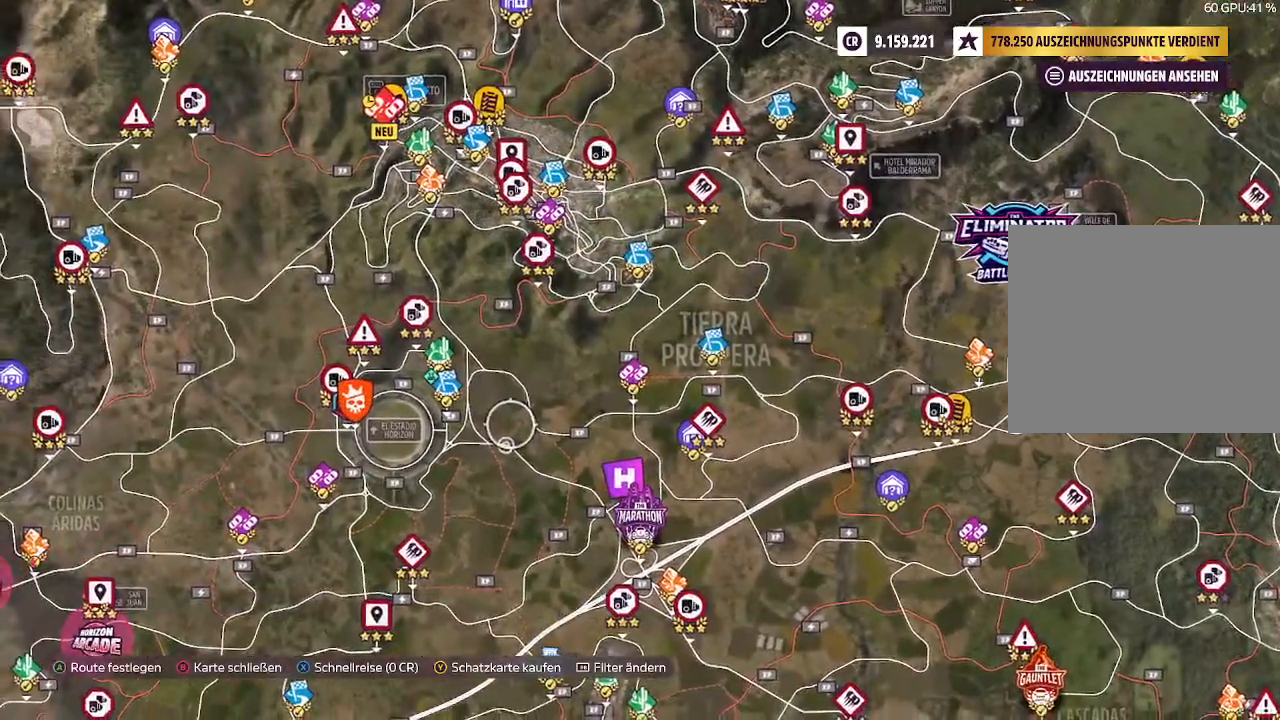
{"buttons": [], "left_stick": "down", "right_stick": "center", "events": [[33, "left_stick", "down"]]}
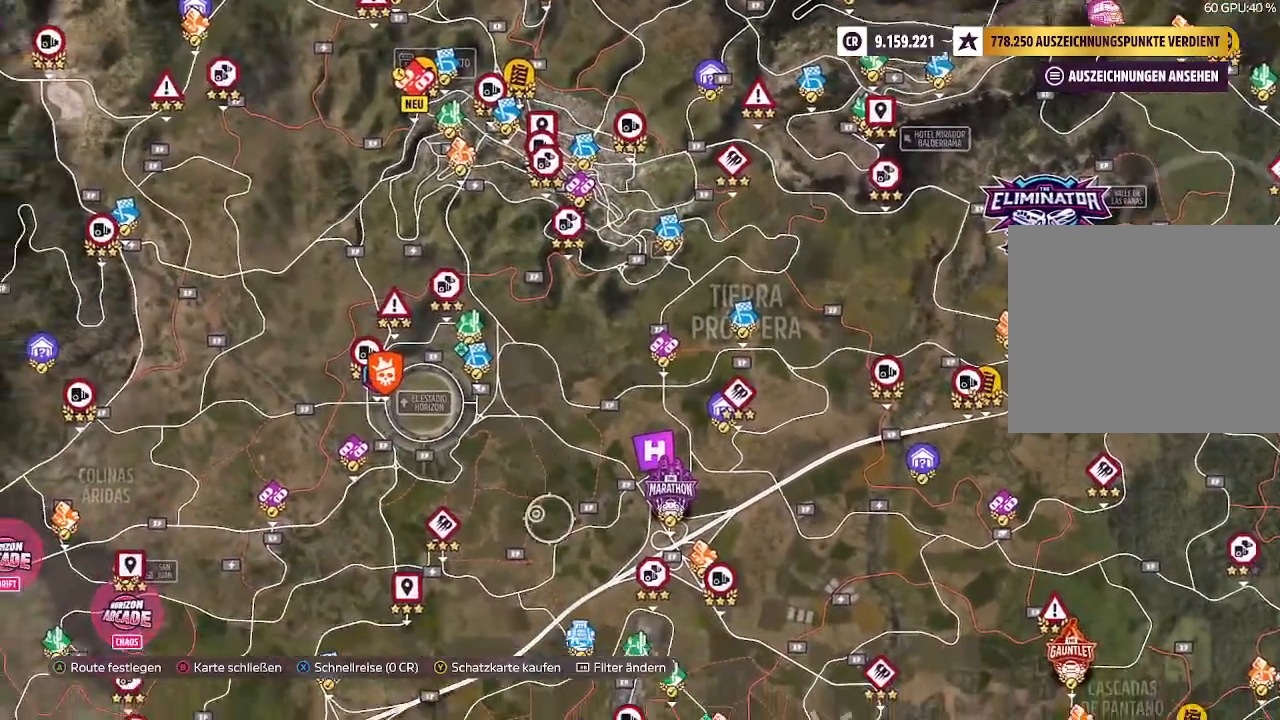
{"buttons": [], "left_stick": "down", "right_stick": "center", "events": []}
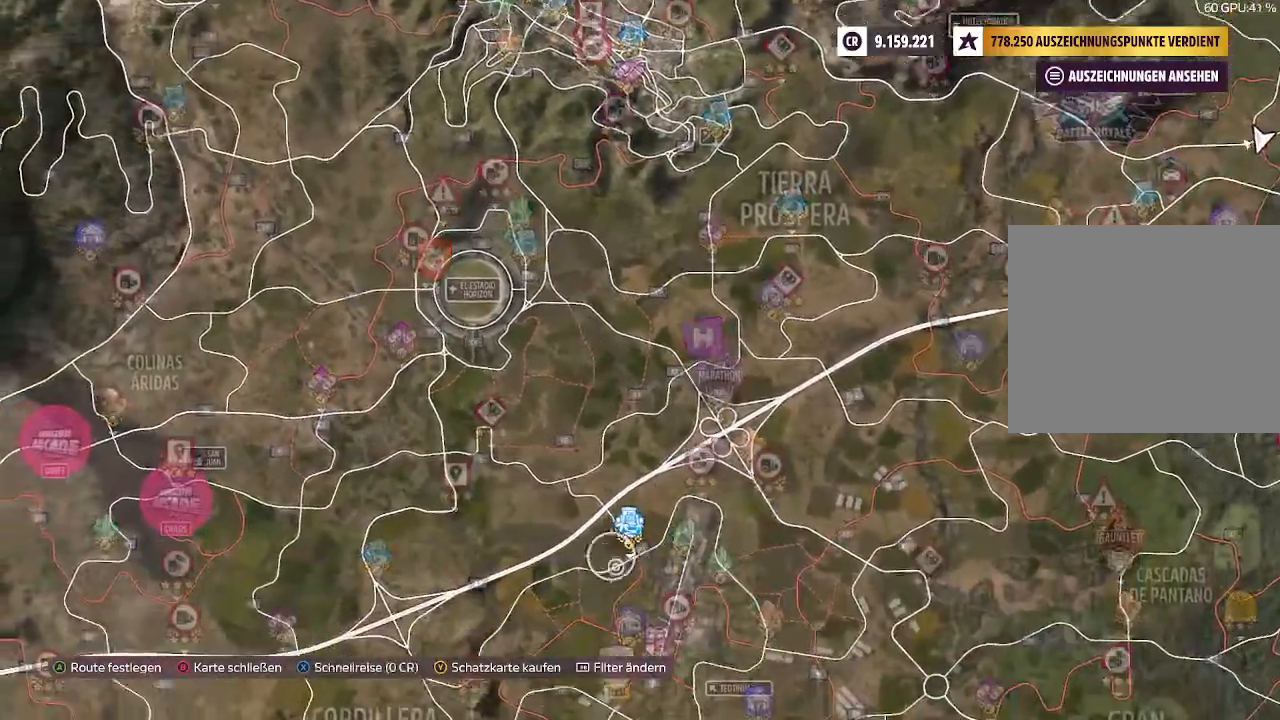
{"buttons": [], "left_stick": "down-left", "right_stick": "center", "events": [[200, "left_stick", "down-left"]]}
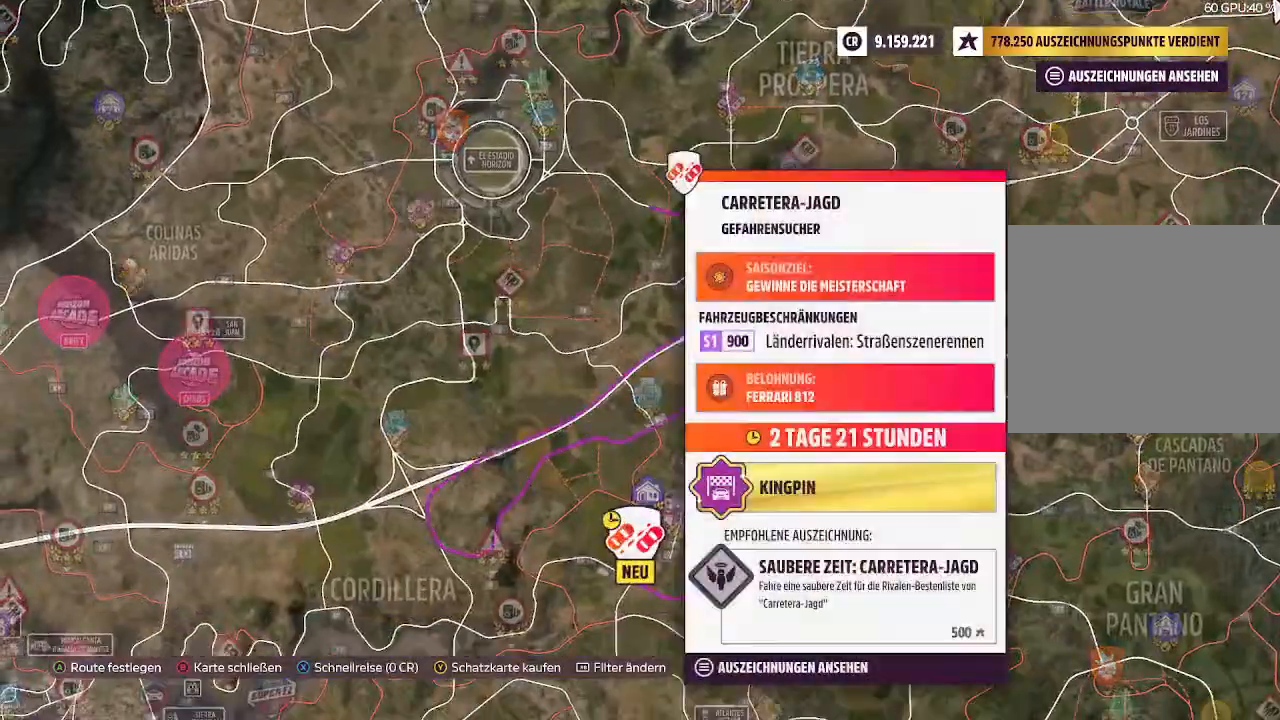
{"buttons": [], "left_stick": "center", "right_stick": "center", "events": [[133, "left_stick", "center"]]}
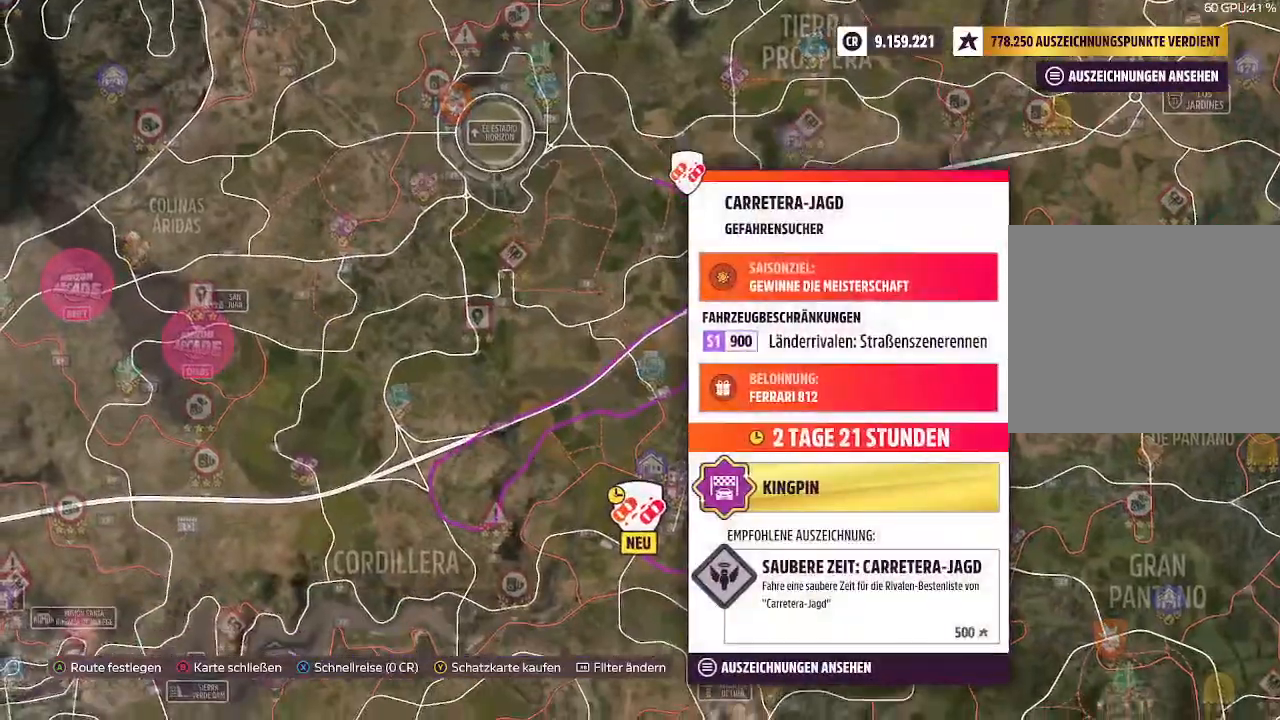
{"buttons": [], "left_stick": "center", "right_stick": "center", "events": [[100, "SQUARE", "down"], [233, "SQUARE", "up"], [367, "CROSS", "down"], [500, "CROSS", "up"]]}